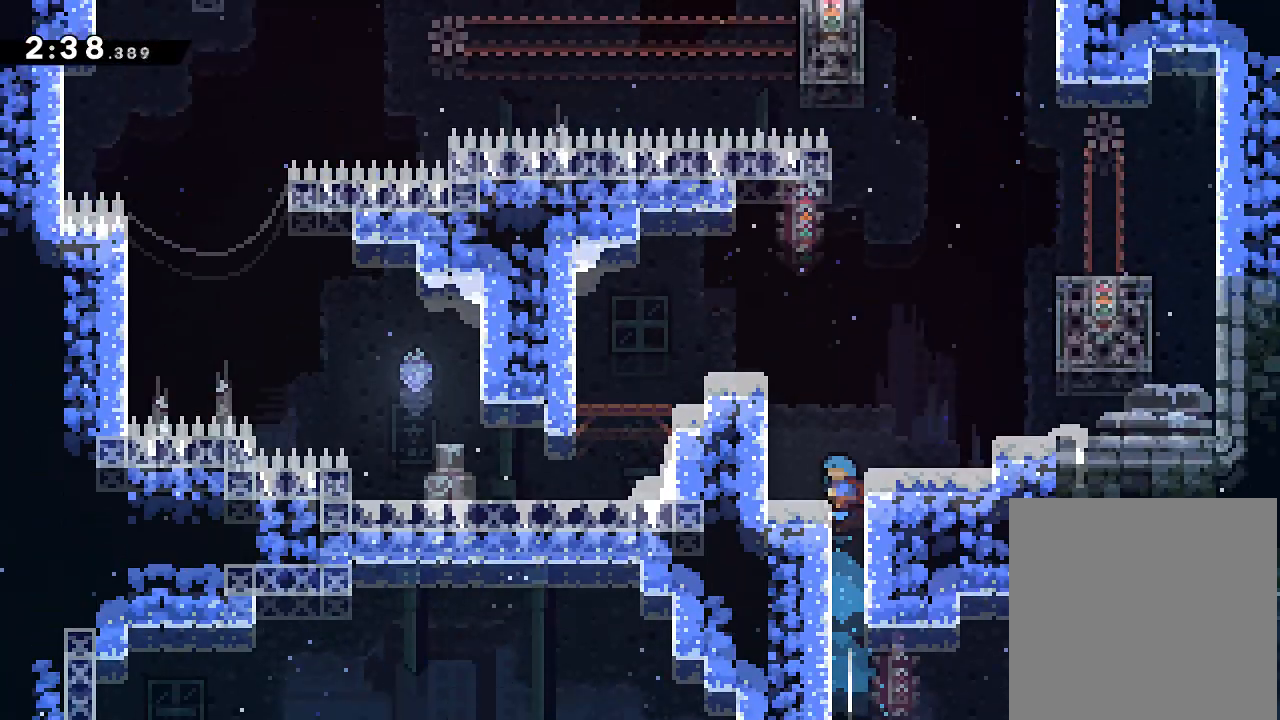
Gameplay with a controller (Xbox layout); each line is a JSON object with the inputs held at the frame after it. "events" lists button and stick changes between this image and that frame as [ms after this image, input, new state], when the widget could be followed in between. Not read: L3 R3 left_stick right_stick.
{"buttons": ["DPAD_RIGHT"], "events": [[17, "DPAD_RIGHT", "down"]]}
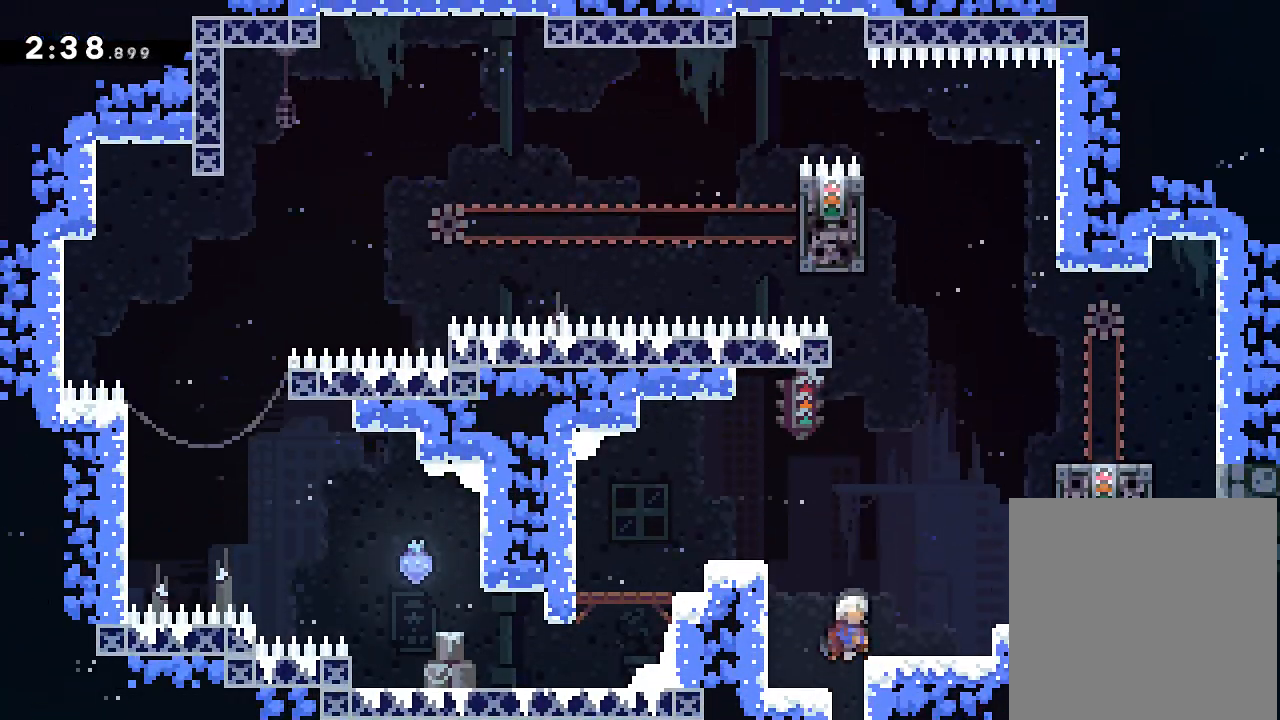
{"buttons": ["A", "DPAD_RIGHT"]}
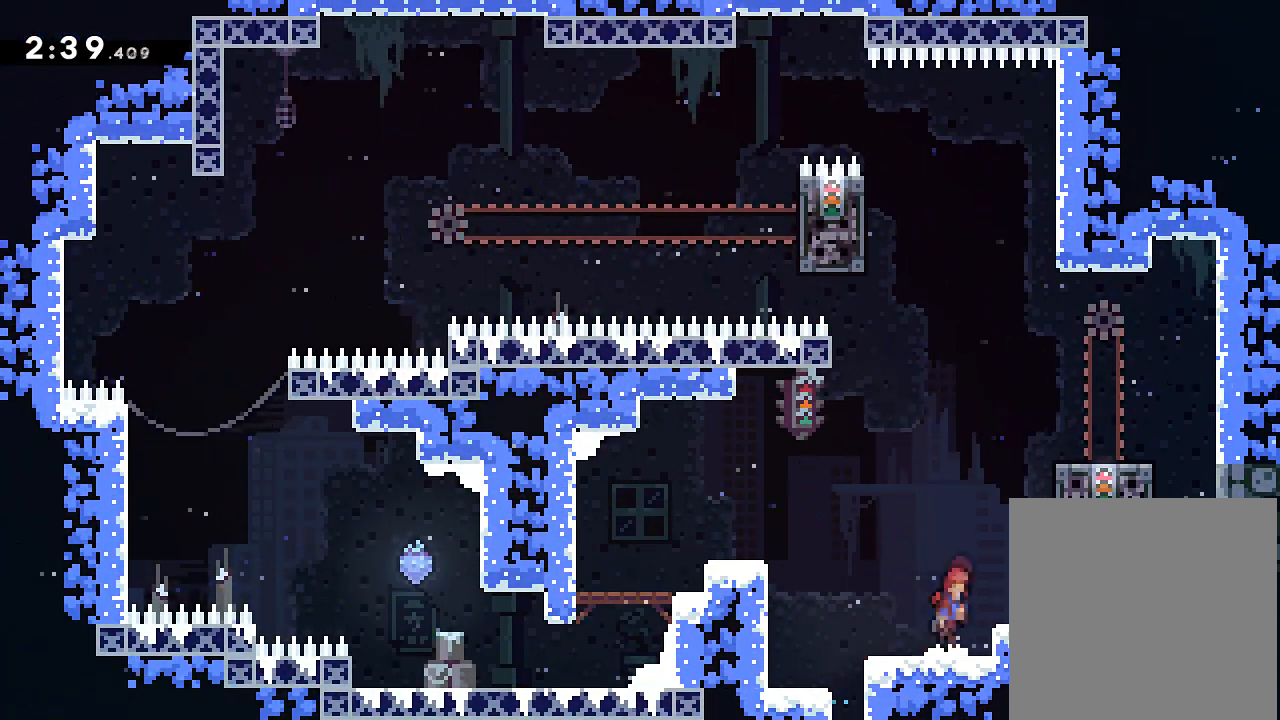
{"buttons": ["R2"]}
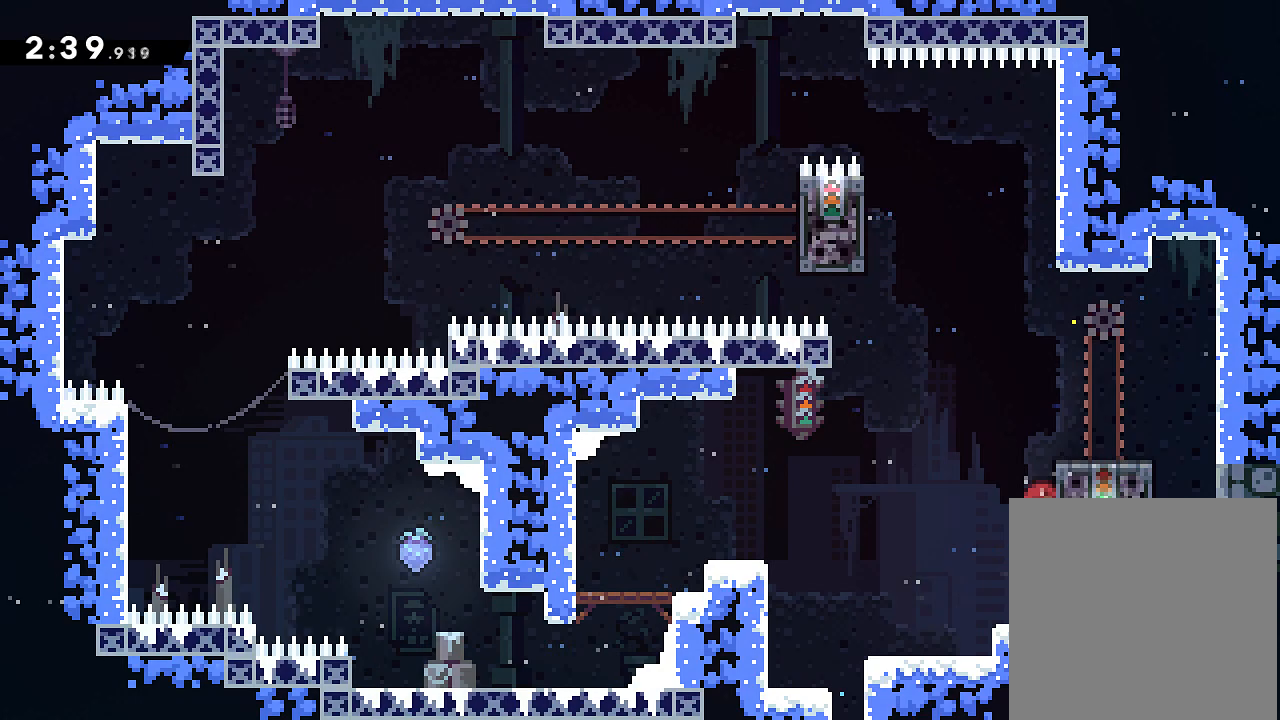
{"buttons": ["R2"], "events": []}
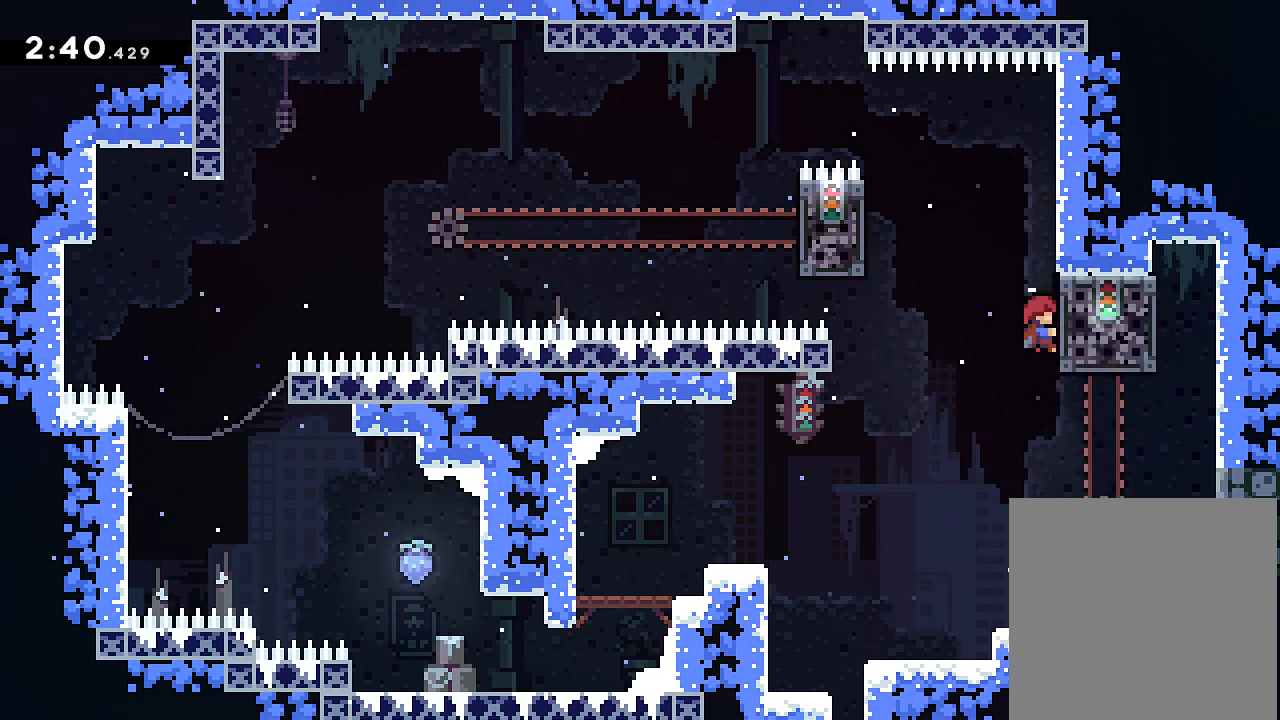
{"buttons": ["A", "R2", "DPAD_LEFT"], "events": [[184, "DPAD_LEFT", "down"], [284, "A", "down"]]}
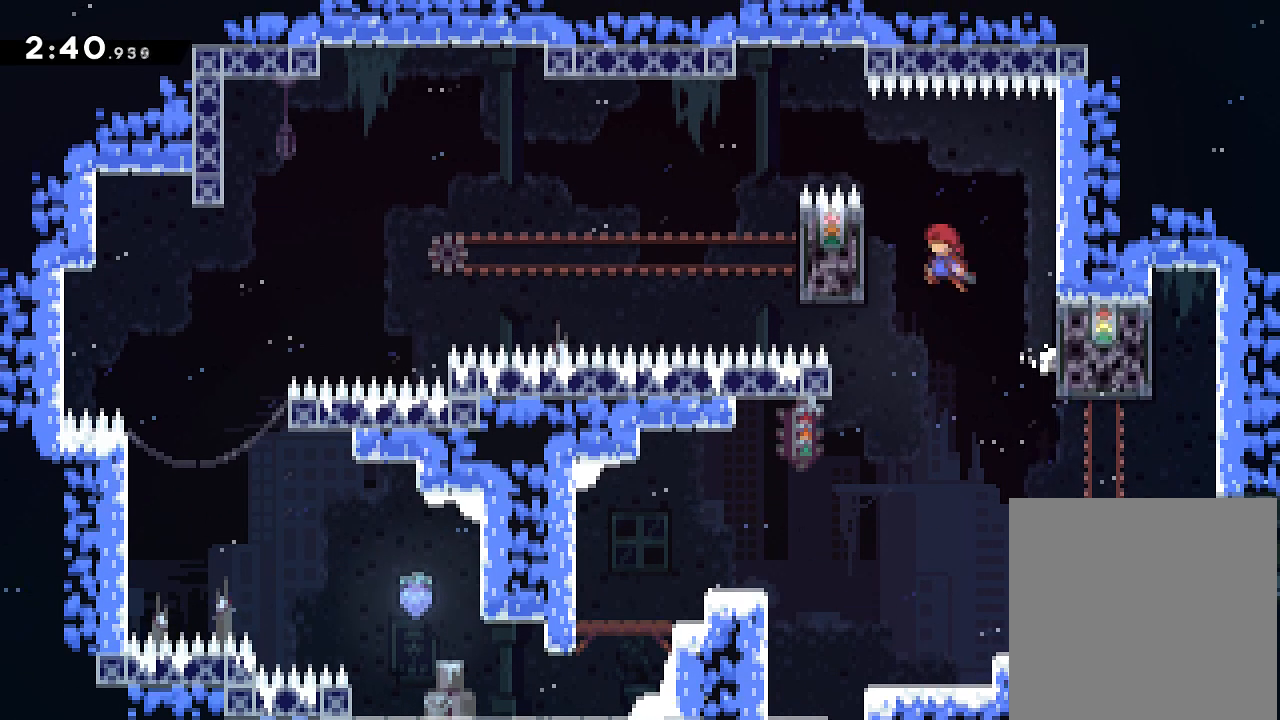
{"buttons": ["R2"], "events": [[166, "A", "up"], [183, "DPAD_UP", "down"], [217, "DPAD_LEFT", "up"], [417, "DPAD_UP", "up"]]}
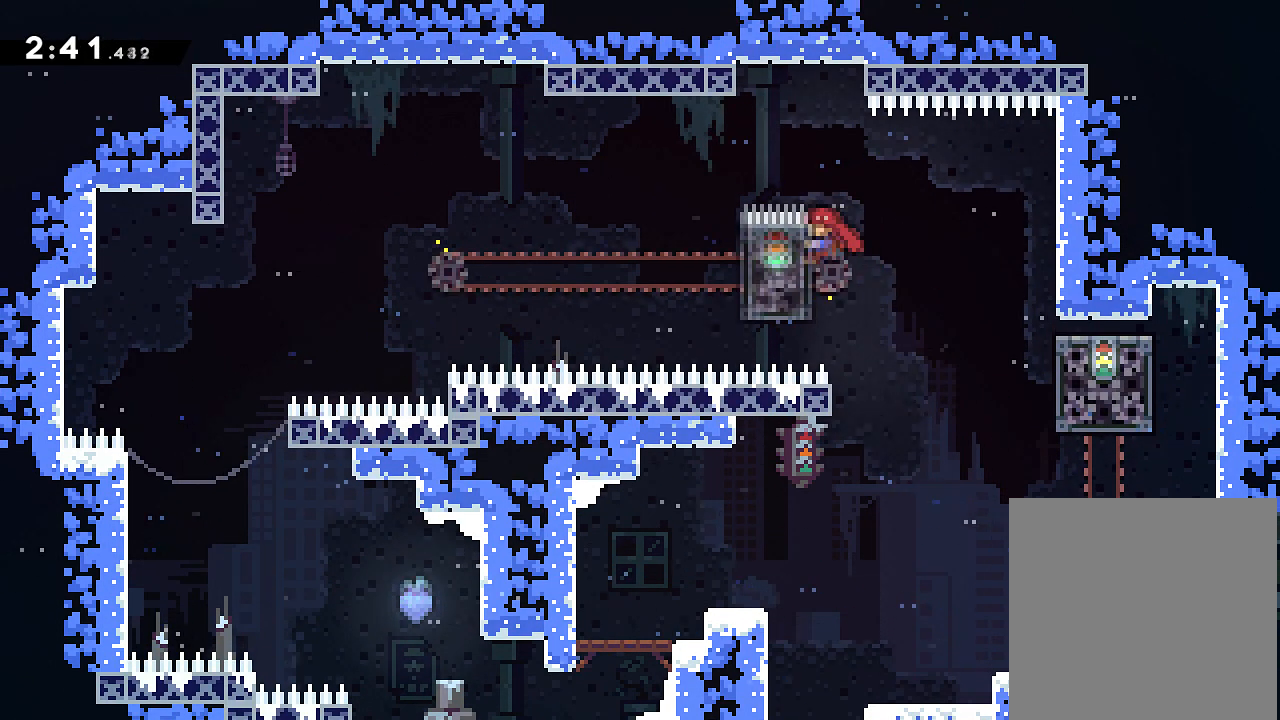
{"buttons": ["R2", "DPAD_UP"], "events": [[334, "DPAD_UP", "down"]]}
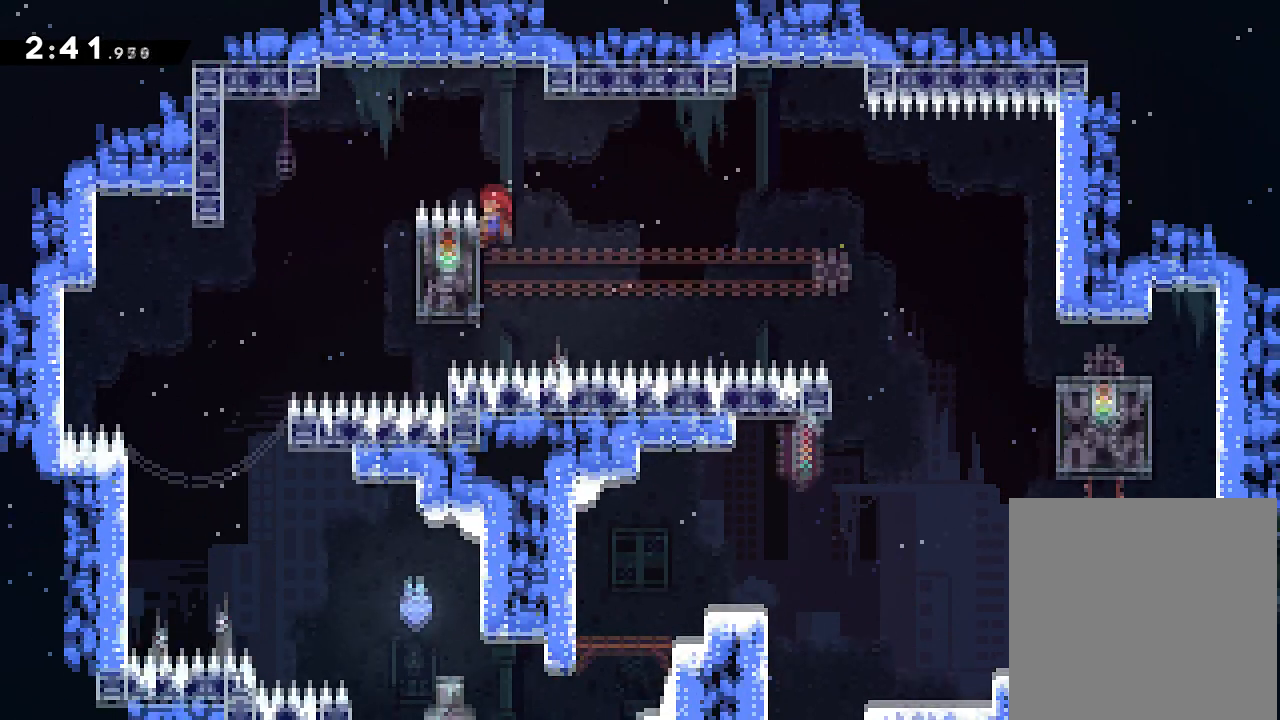
{"buttons": ["A", "R2", "DPAD_LEFT"], "events": [[16, "DPAD_LEFT", "down"], [116, "DPAD_UP", "up"], [133, "A", "down"]]}
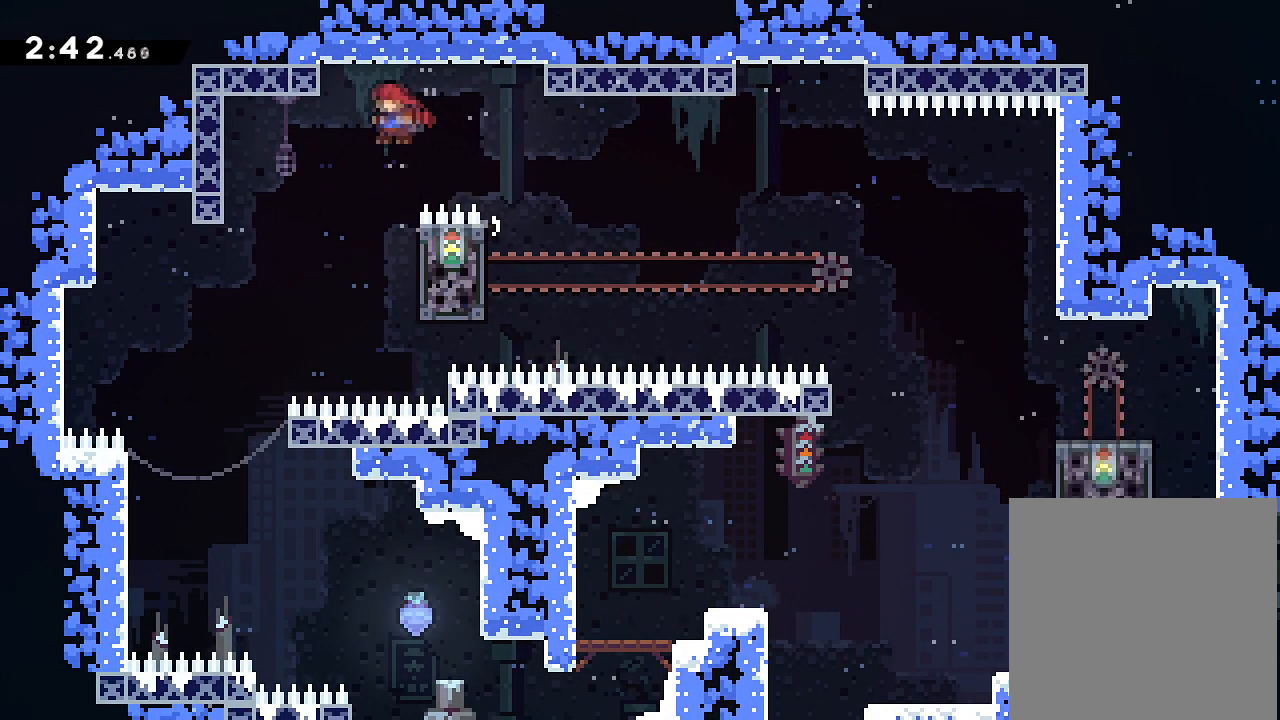
{"buttons": ["DPAD_RIGHT"], "events": [[134, "A", "up"], [150, "R2", "up"], [367, "DPAD_LEFT", "up"], [434, "DPAD_RIGHT", "down"]]}
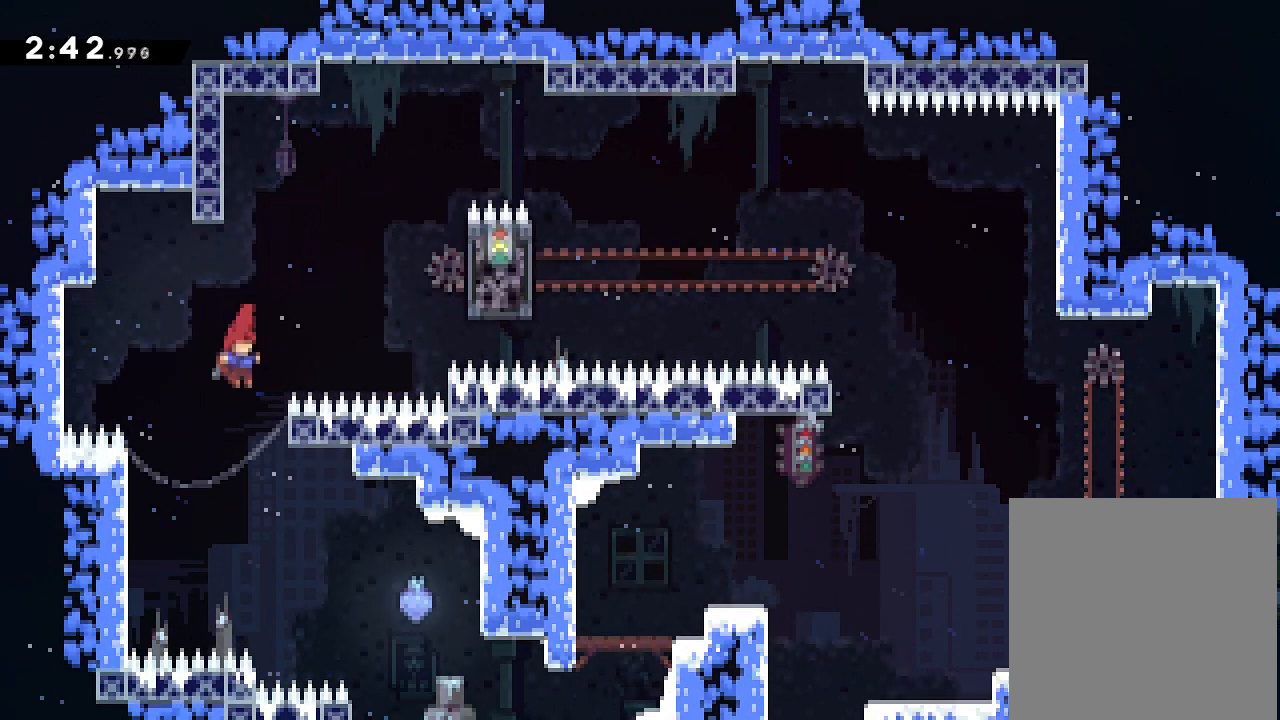
{"buttons": []}
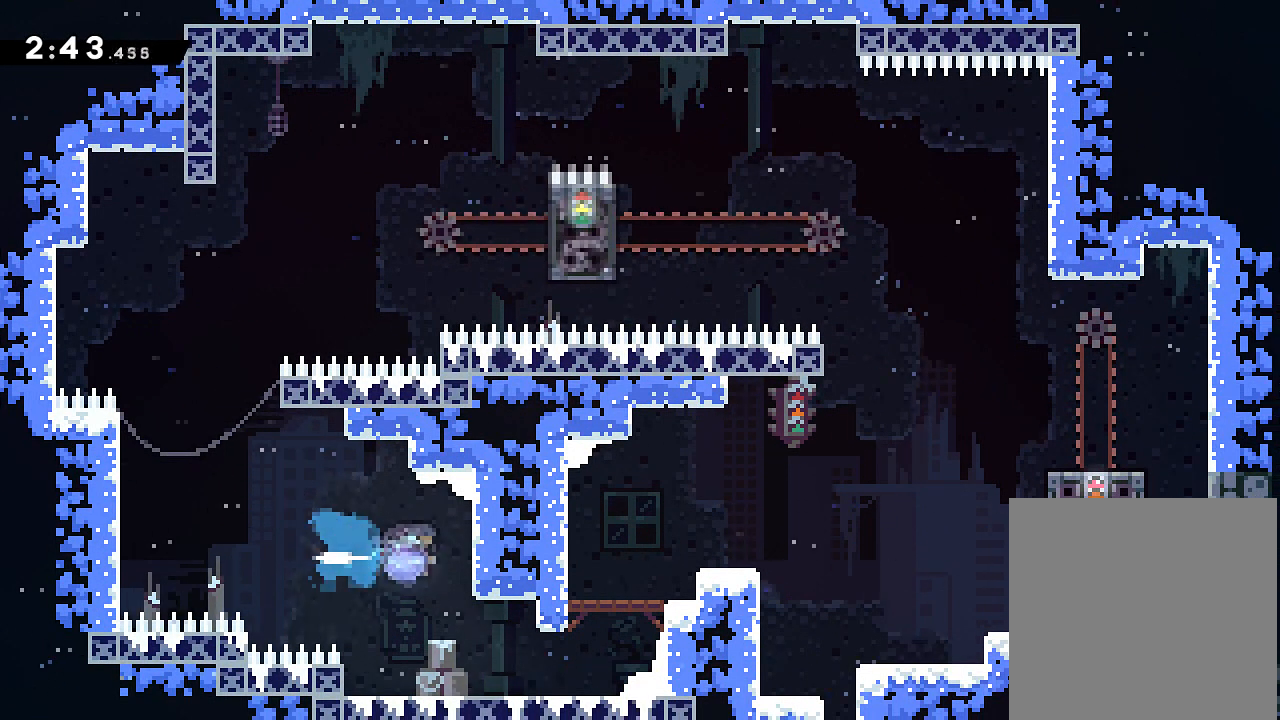
{"buttons": ["DPAD_RIGHT"], "events": [[250, "DPAD_DOWN", "down"], [367, "DPAD_RIGHT", "down"], [401, "DPAD_DOWN", "up"]]}
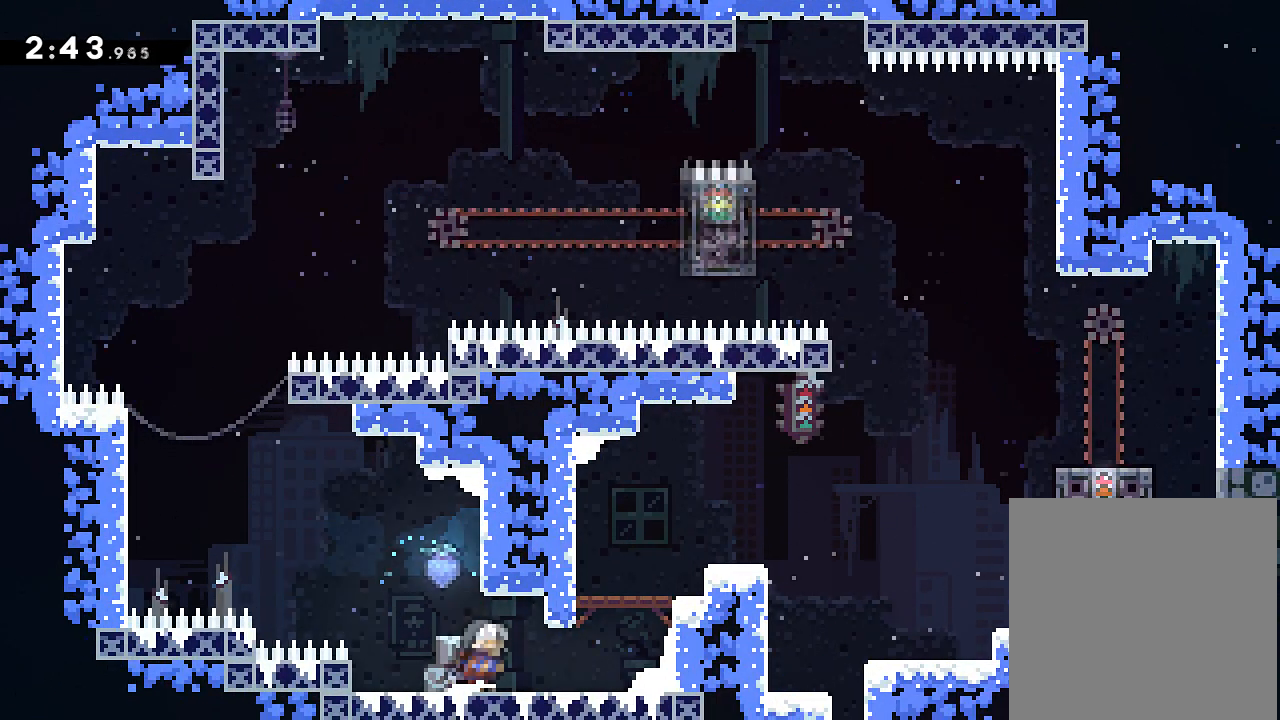
{"buttons": ["A", "X", "DPAD_UP", "DPAD_RIGHT"], "events": [[267, "A", "down"], [267, "DPAD_UP", "down"], [400, "X", "down"]]}